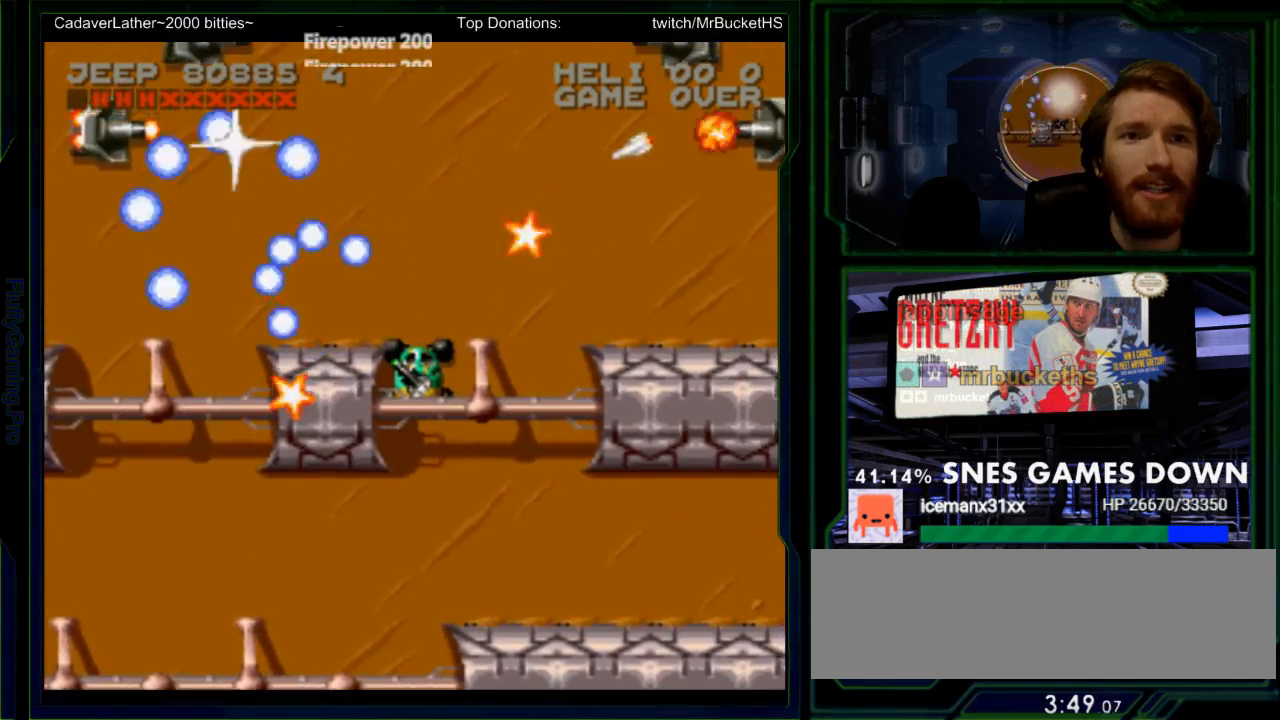
Gameplay with a controller (Nintendo layout); each line is a JSON object with the inputs held at the frame after it. "events" lists button and stick changes between this image and that frame as [ms after this image, input, new state], when the widget could be followed in between. Not read: L3 R3 SELECT.
{"buttons": ["Y", "DPAD_DOWN"], "events": [[33, "DPAD_UP", "down"], [67, "DPAD_LEFT", "down"], [133, "DPAD_UP", "up"], [233, "DPAD_LEFT", "up"], [317, "DPAD_RIGHT", "down"], [350, "DPAD_DOWN", "down"], [450, "DPAD_RIGHT", "up"], [483, "START", "up"]]}
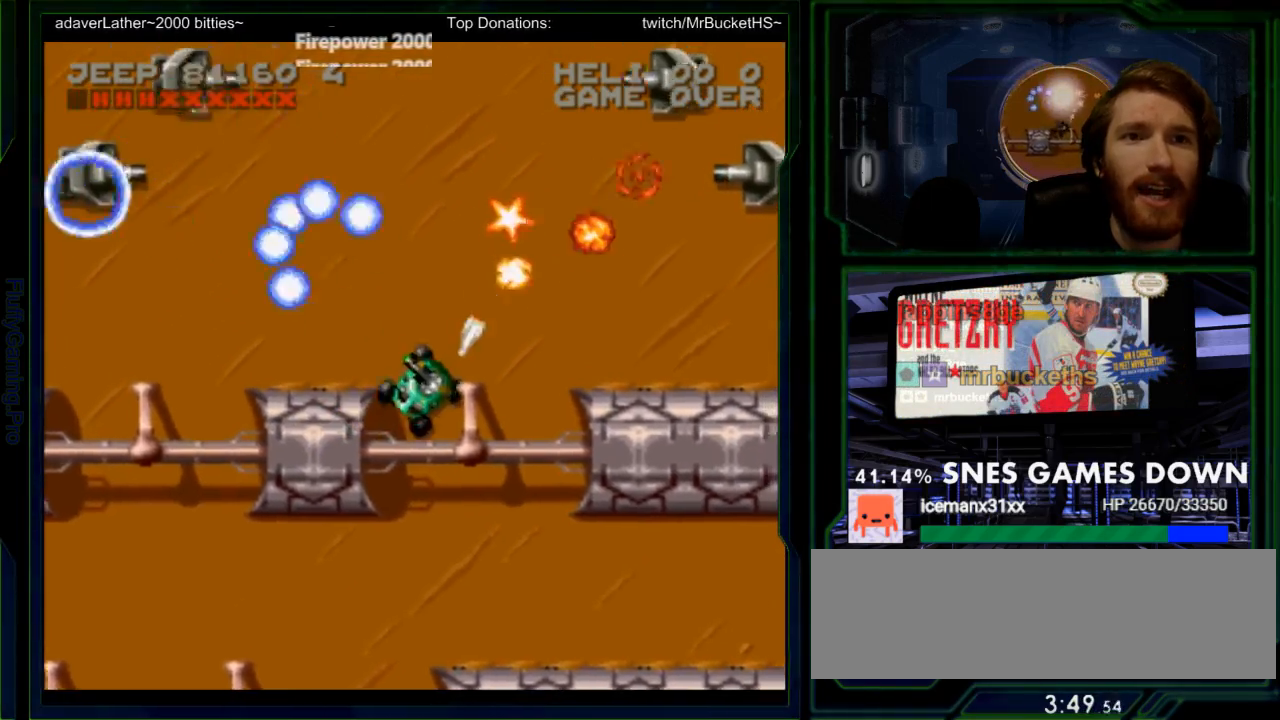
{"buttons": ["Y", "DPAD_RIGHT"], "events": [[300, "DPAD_RIGHT", "down"], [400, "DPAD_DOWN", "up"]]}
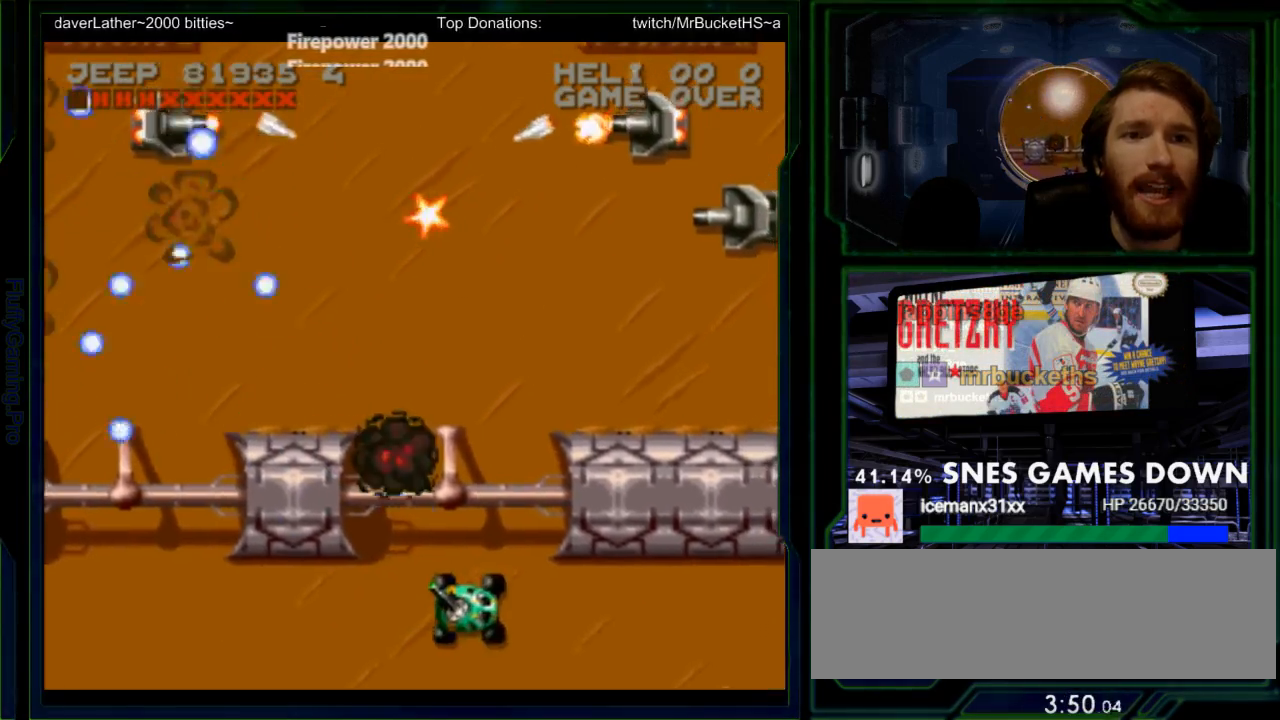
{"buttons": ["Y", "DPAD_UP"], "events": [[100, "DPAD_RIGHT", "up"], [117, "START", "down"], [133, "DPAD_LEFT", "down"], [133, "DPAD_UP", "down"], [217, "DPAD_LEFT", "up"], [317, "DPAD_RIGHT", "down"], [383, "Y", "up"], [450, "START", "up"], [483, "DPAD_RIGHT", "up"], [483, "Y", "down"]]}
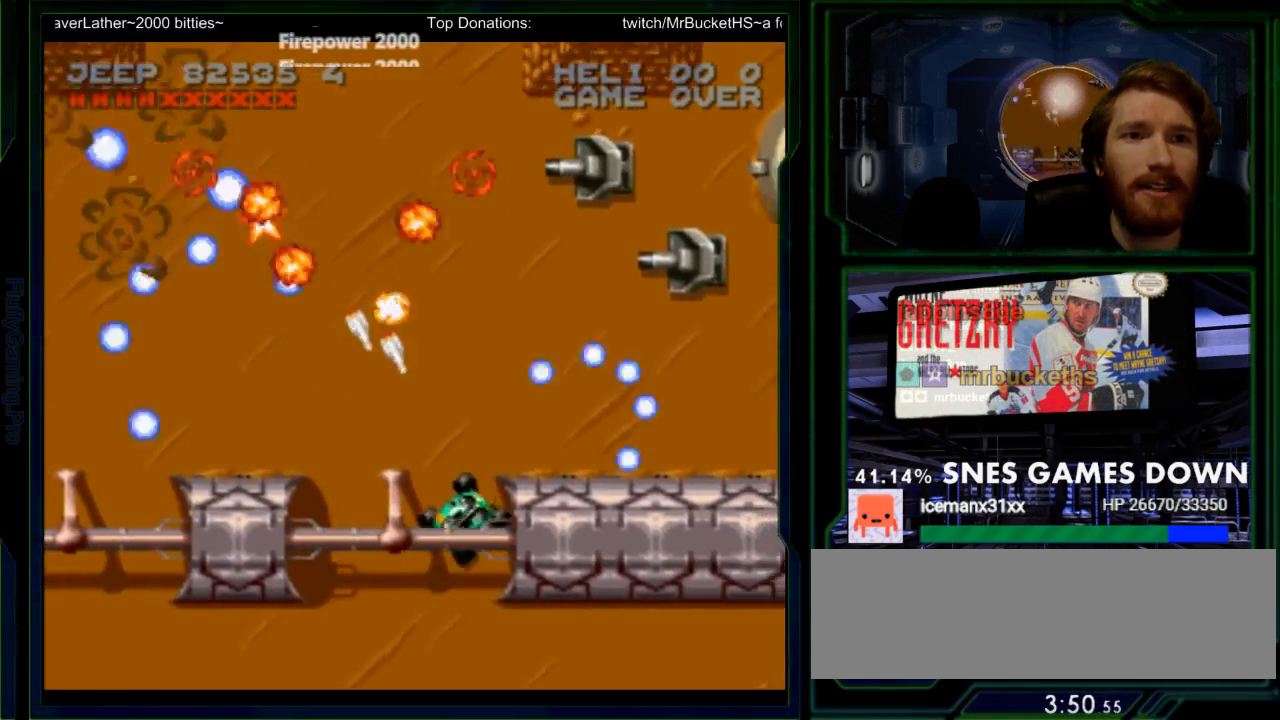
{"buttons": ["Y", "DPAD_RIGHT"], "events": [[100, "DPAD_RIGHT", "down"], [200, "DPAD_UP", "up"]]}
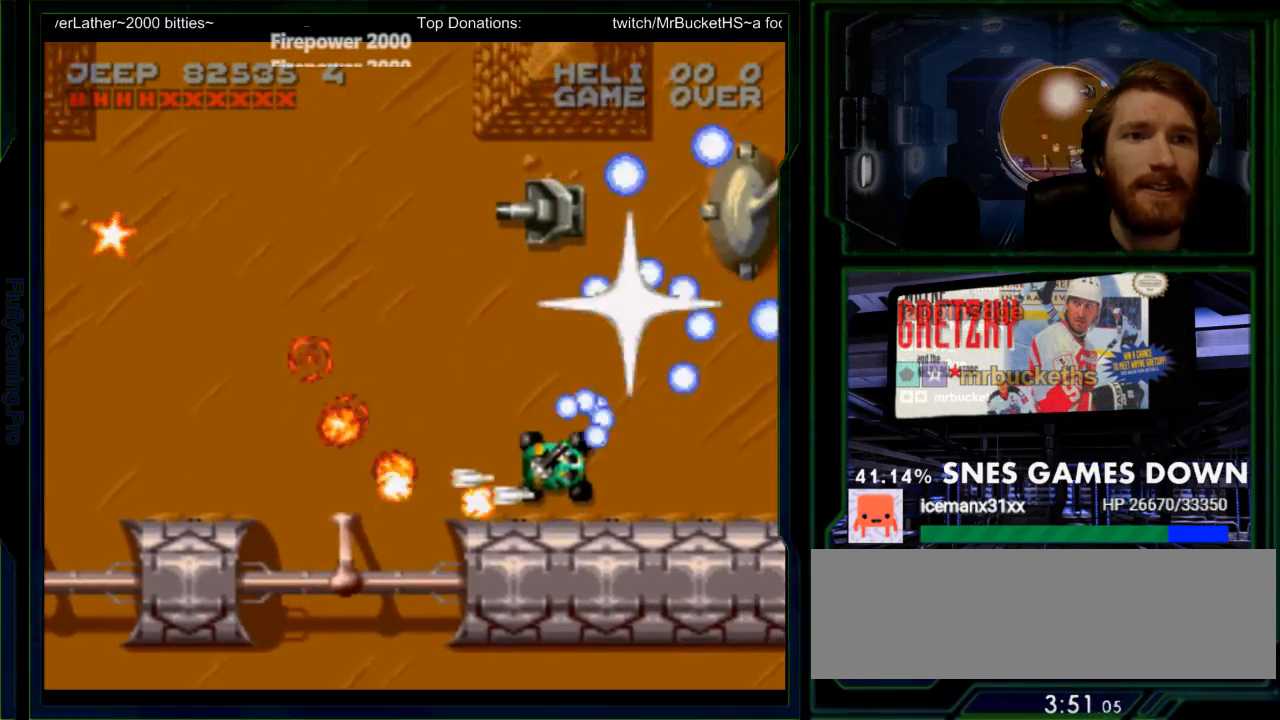
{"buttons": ["Y", "DPAD_UP"], "events": [[183, "DPAD_UP", "down"], [500, "DPAD_RIGHT", "up"]]}
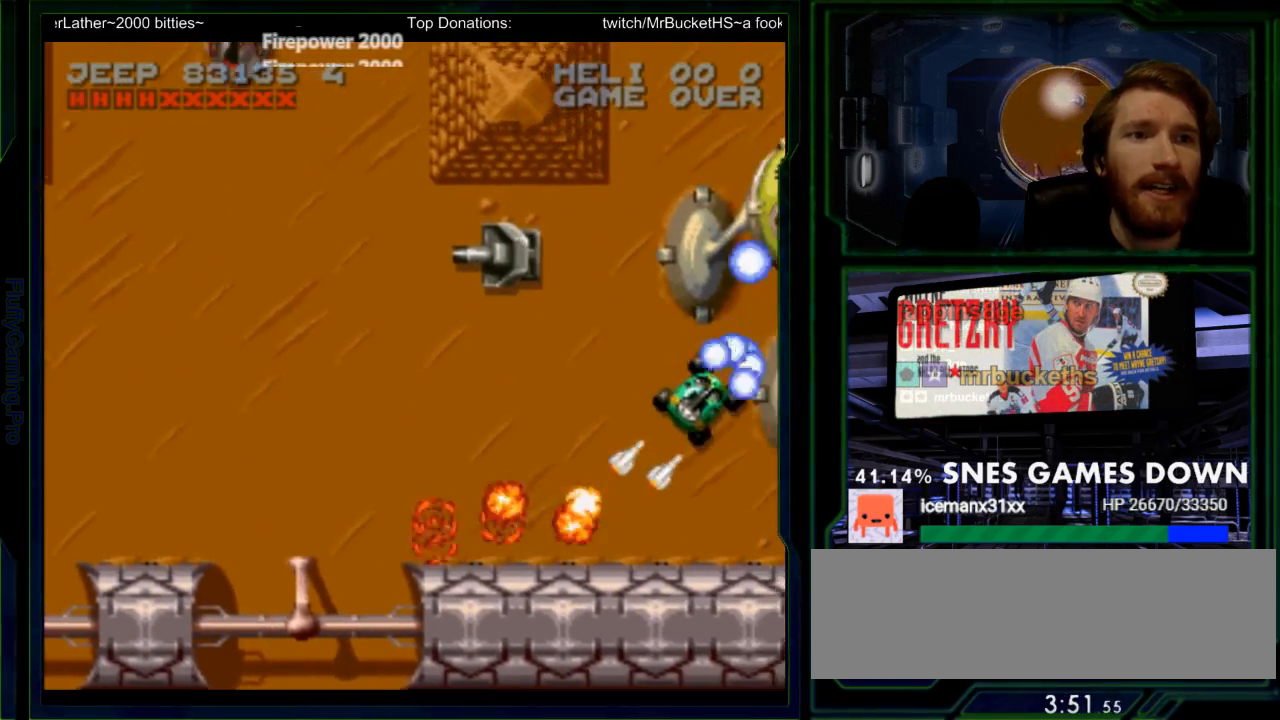
{"buttons": ["Y", "DPAD_DOWN", "DPAD_LEFT"], "events": [[33, "DPAD_LEFT", "down"], [333, "DPAD_UP", "up"], [350, "DPAD_DOWN", "down"]]}
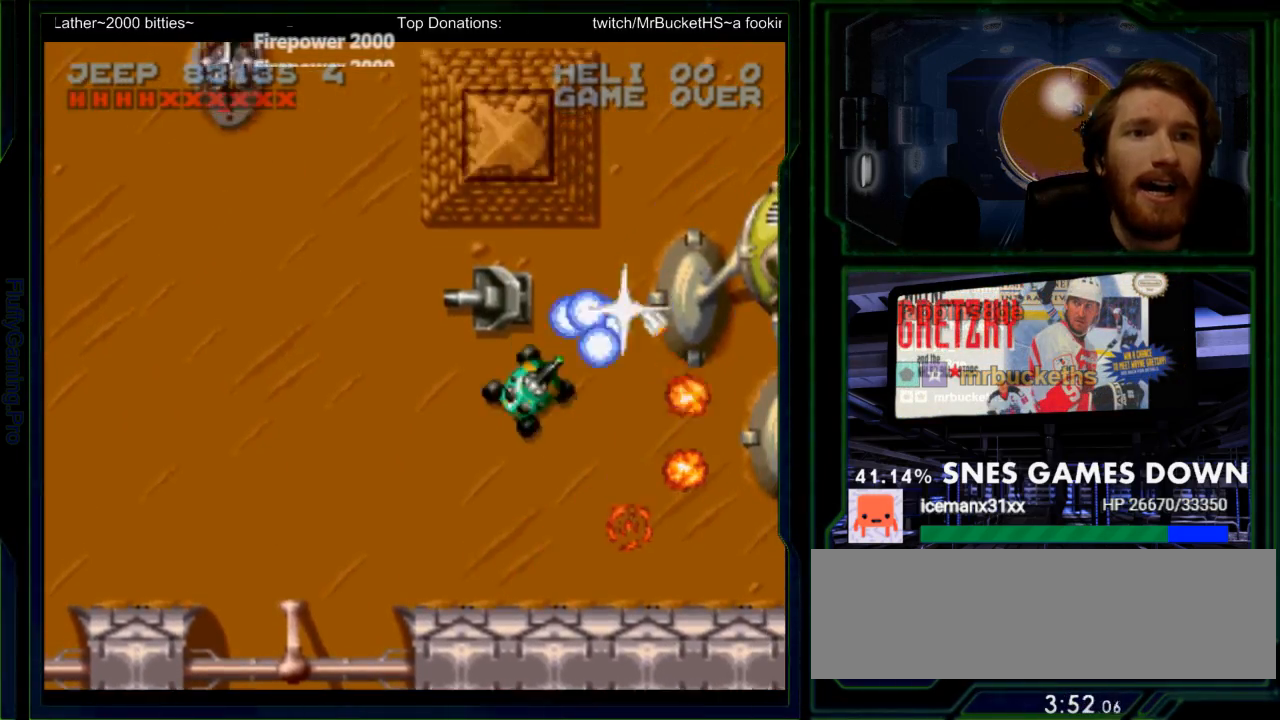
{"buttons": ["Y", "DPAD_UP", "DPAD_LEFT"], "events": [[83, "DPAD_DOWN", "up"], [300, "DPAD_DOWN", "down"], [467, "DPAD_DOWN", "up"], [500, "DPAD_UP", "down"]]}
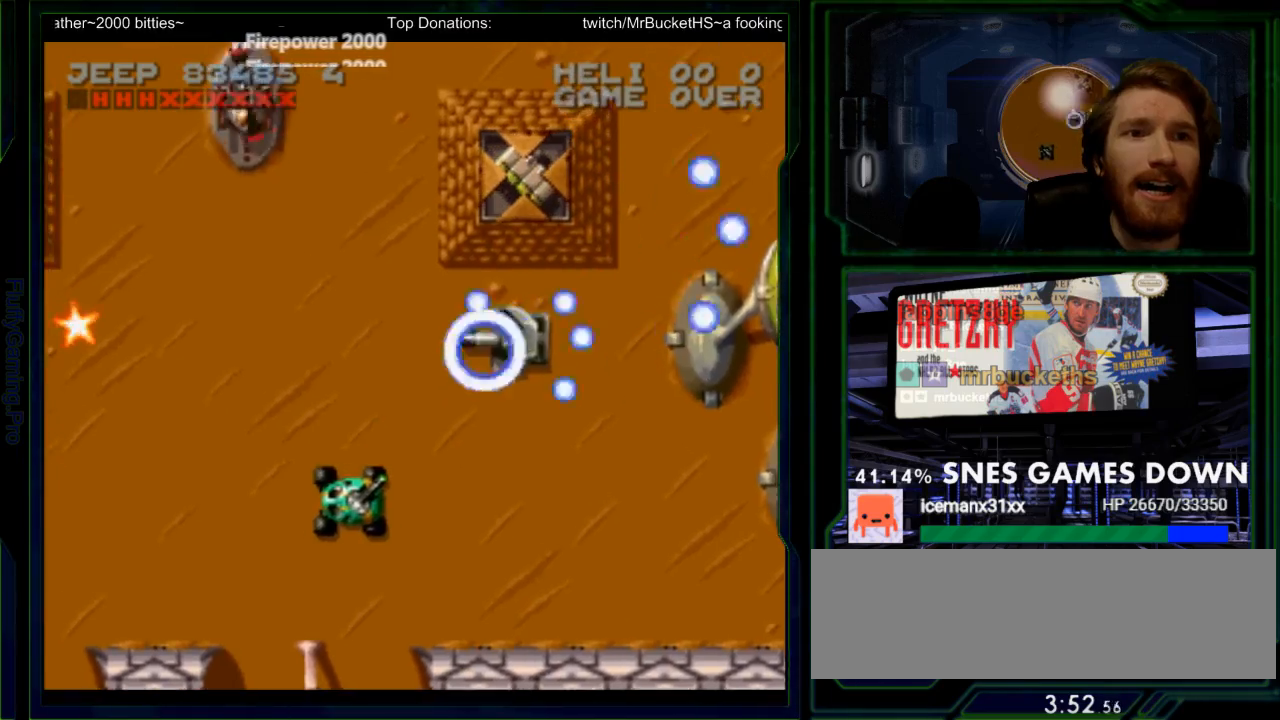
{"buttons": ["Y", "DPAD_LEFT"], "events": [[67, "DPAD_LEFT", "up"], [150, "DPAD_LEFT", "down"], [183, "DPAD_UP", "up"], [283, "DPAD_LEFT", "up"], [317, "DPAD_DOWN", "down"], [383, "DPAD_LEFT", "down"], [417, "DPAD_DOWN", "up"]]}
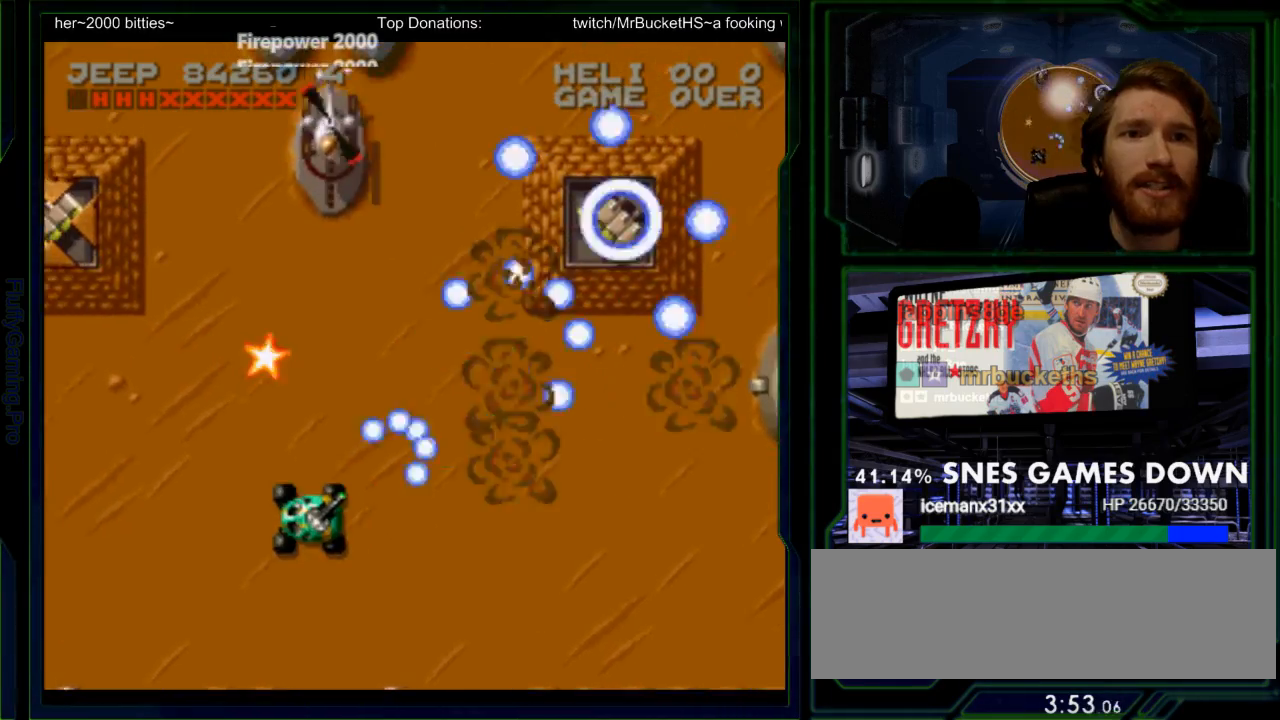
{"buttons": ["Y", "DPAD_UP"], "events": [[133, "DPAD_UP", "down"], [200, "DPAD_LEFT", "up"]]}
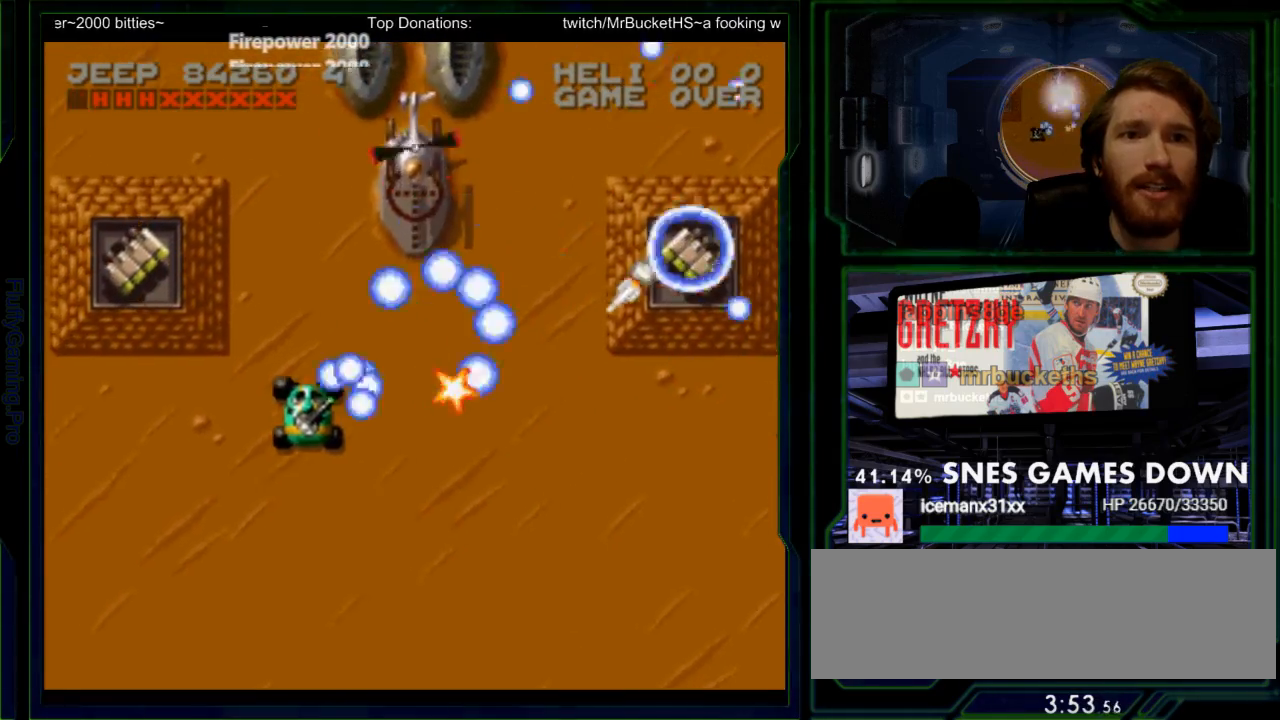
{"buttons": ["Y"], "events": [[83, "DPAD_LEFT", "down"], [283, "DPAD_LEFT", "up"], [433, "DPAD_UP", "up"]]}